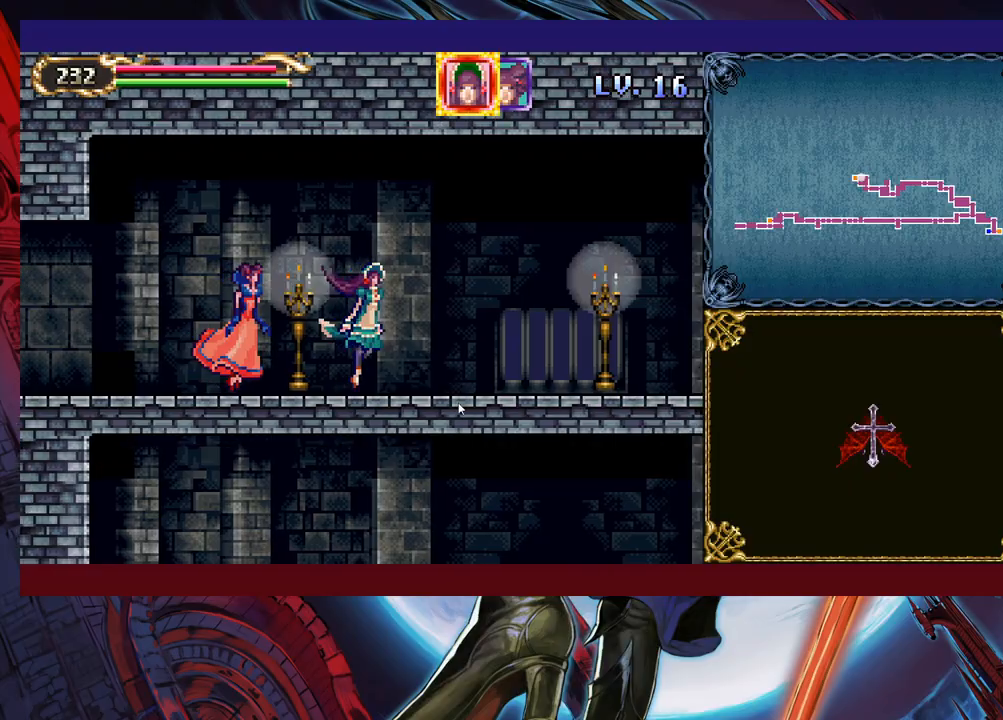
Gameplay with a controller (Xbox layout); each line is a JSON object with the inputs held at the frame after it. "events" lists button and stick changes between this image and that frame as [ms after this image, input, new state], when the widget could be followed in between. Not read: L2 R2.
{"buttons": [], "left_stick": "right", "right_stick": "center", "events": []}
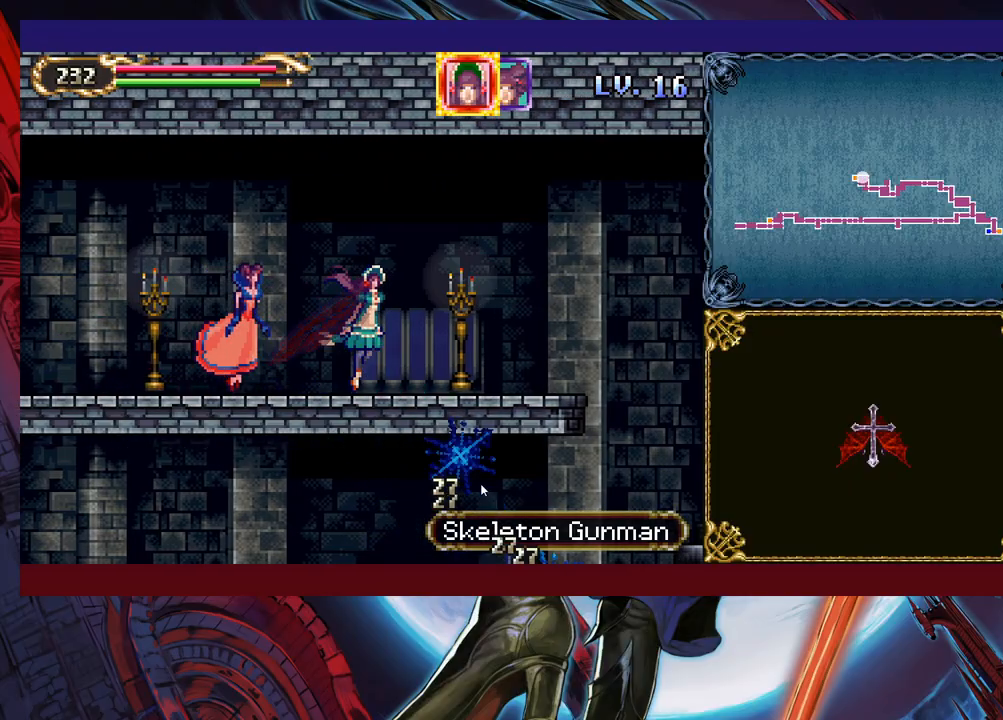
{"buttons": [], "left_stick": "right", "right_stick": "center", "events": []}
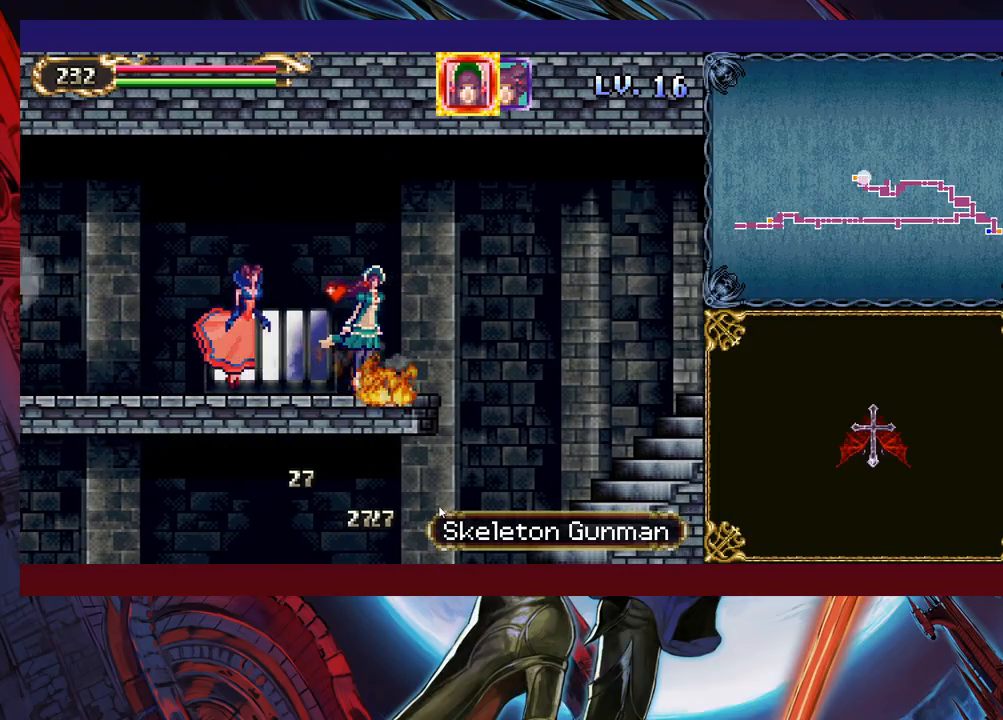
{"buttons": [], "left_stick": "down", "right_stick": "center", "events": [[283, "left_stick", "down-right"], [383, "left_stick", "down"]]}
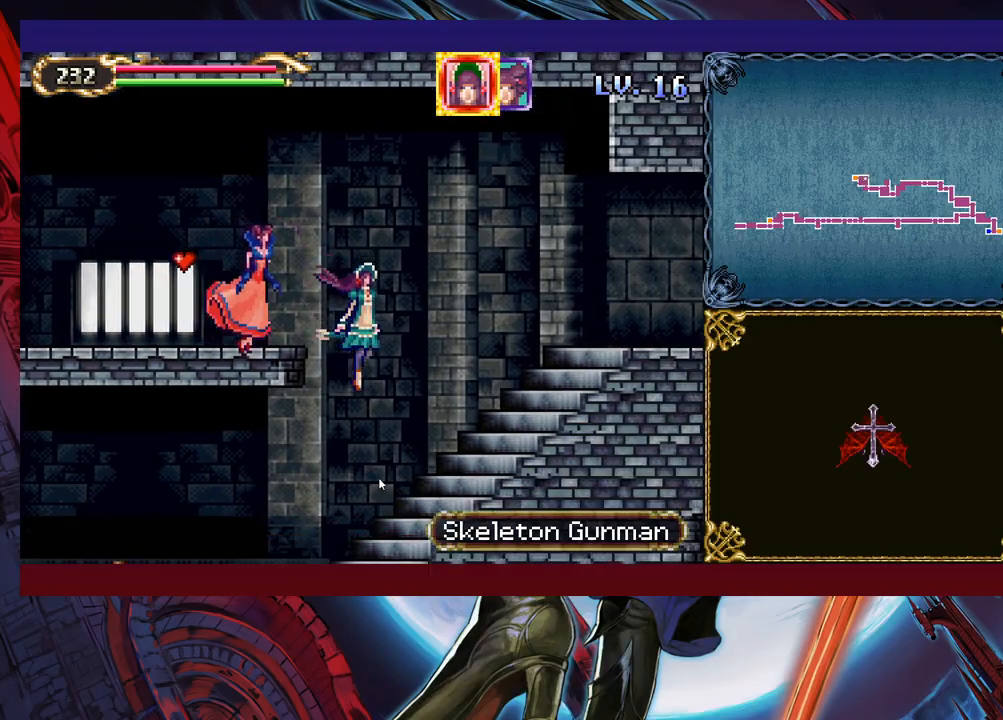
{"buttons": [], "left_stick": "down-left", "right_stick": "center", "events": [[17, "left_stick", "down-left"]]}
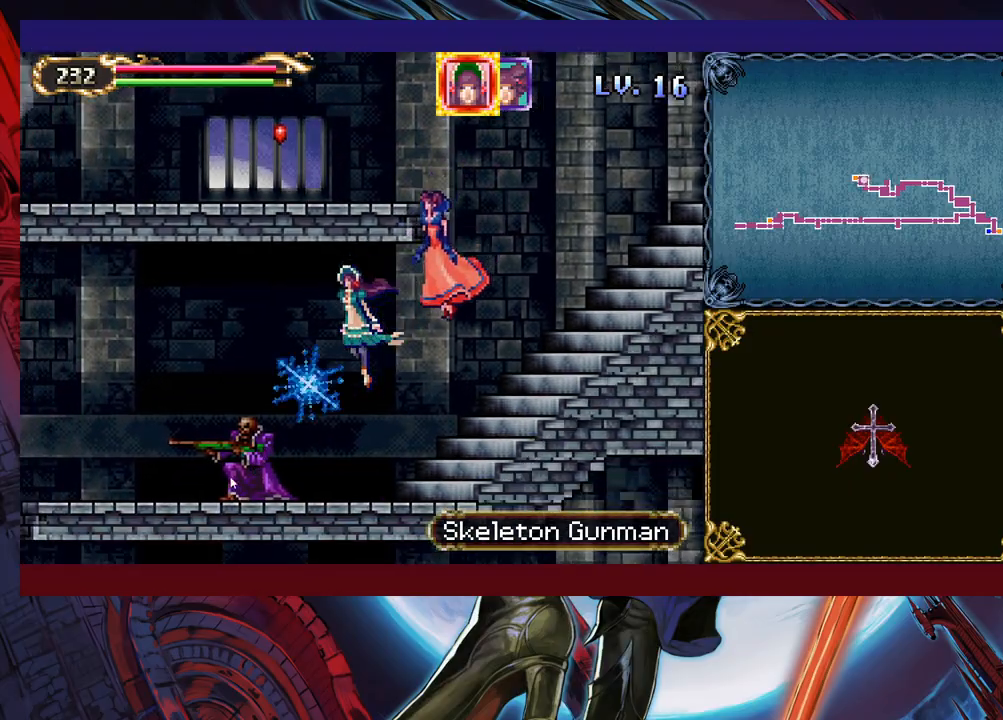
{"buttons": [], "left_stick": "down-left", "right_stick": "center", "events": []}
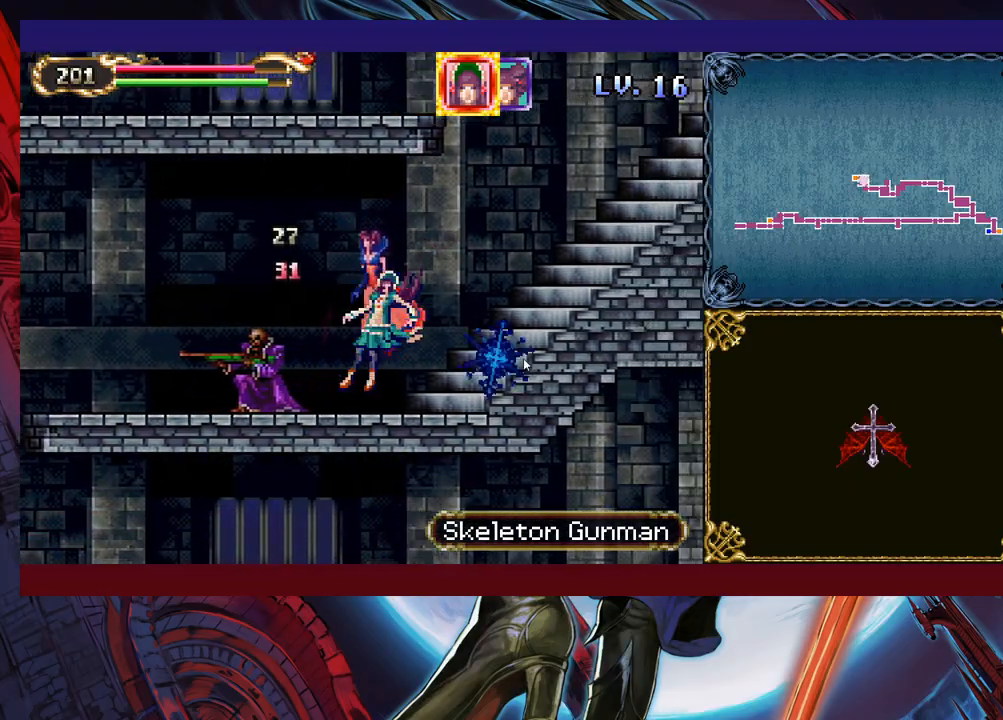
{"buttons": [], "left_stick": "down-left", "right_stick": "center", "events": []}
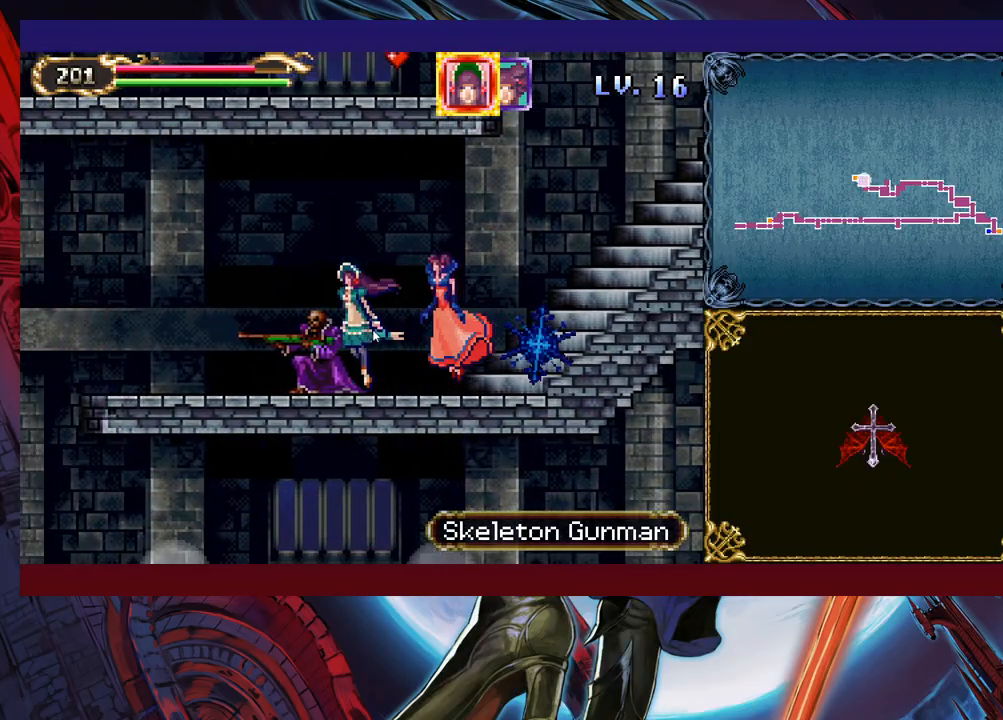
{"buttons": [], "left_stick": "down-left", "right_stick": "center", "events": []}
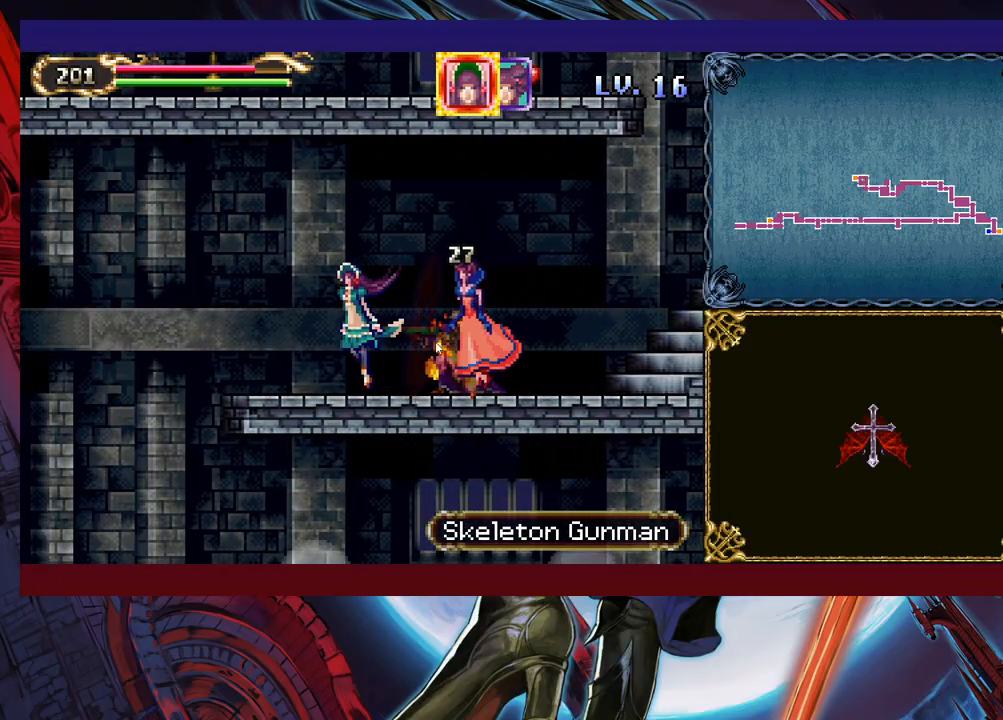
{"buttons": [], "left_stick": "down-left", "right_stick": "center", "events": []}
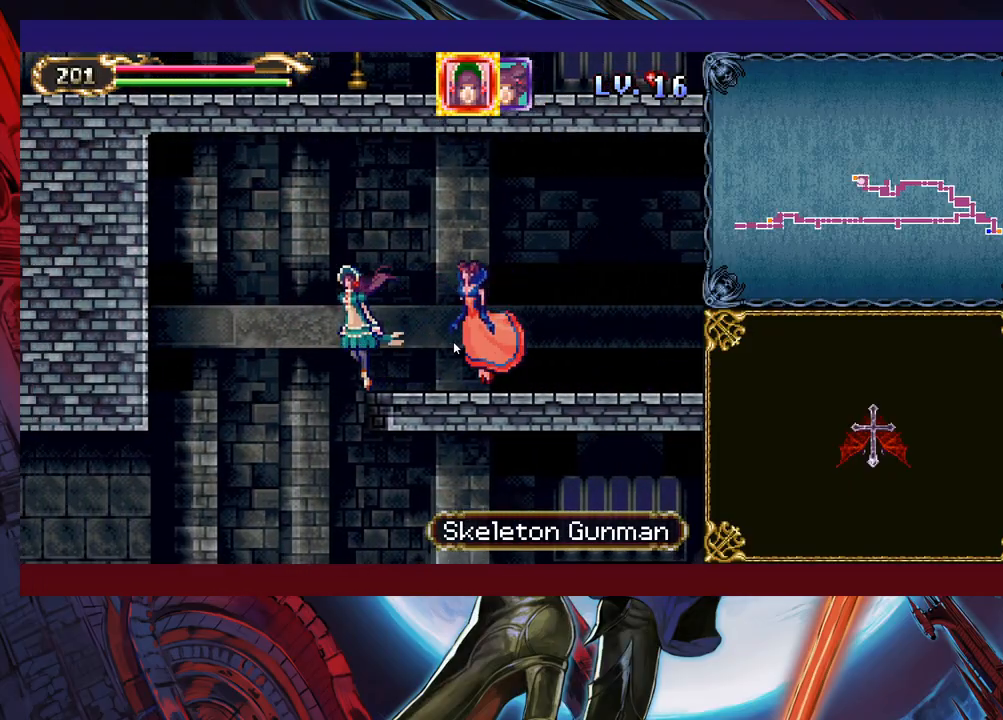
{"buttons": [], "left_stick": "down-right", "right_stick": "center", "events": [[433, "left_stick", "down-right"]]}
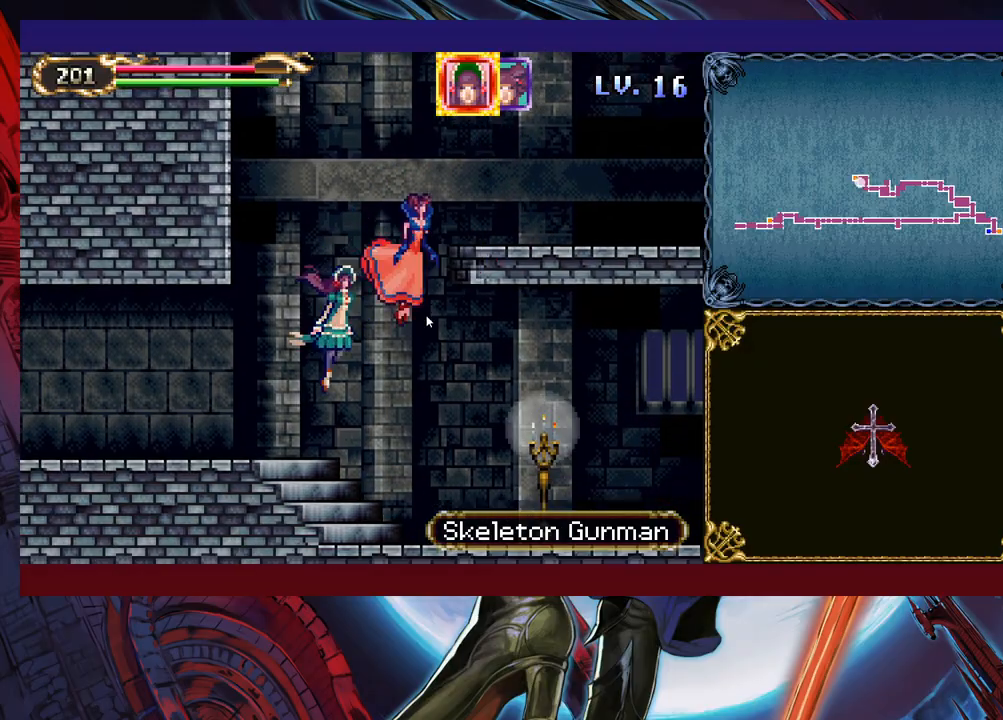
{"buttons": [], "left_stick": "down-right", "right_stick": "center", "events": []}
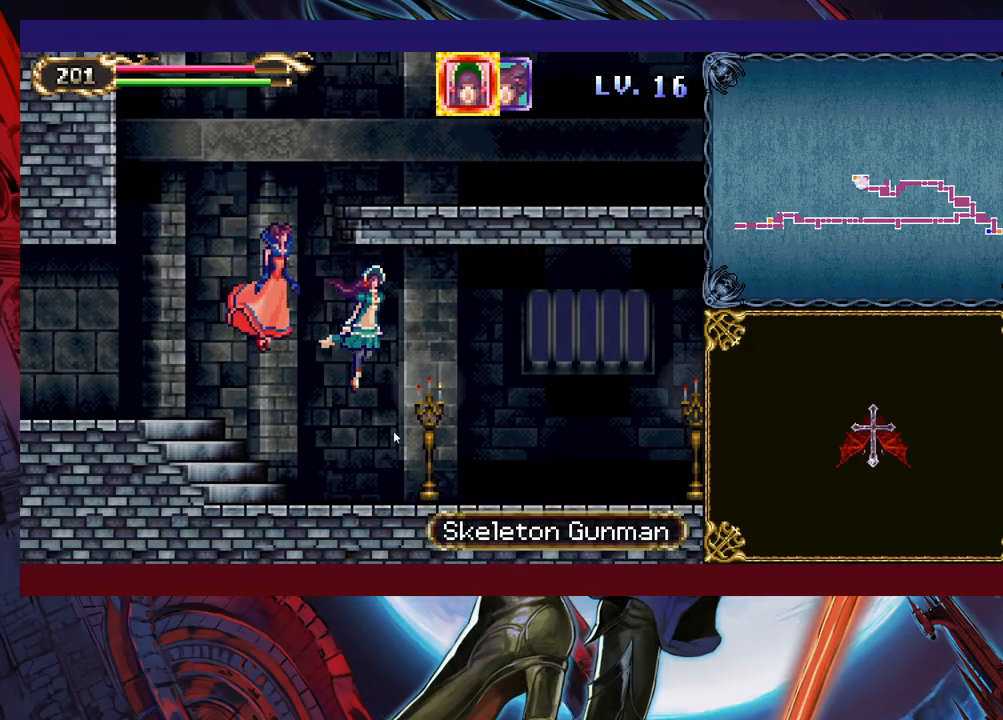
{"buttons": [], "left_stick": "right", "right_stick": "center", "events": [[483, "left_stick", "right"]]}
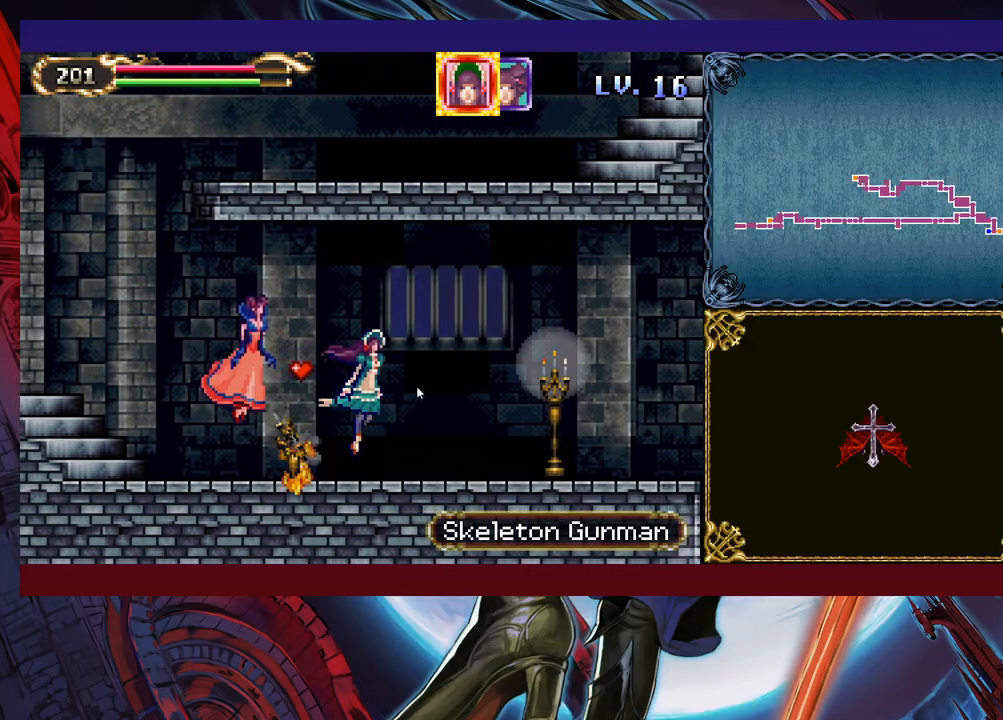
{"buttons": [], "left_stick": "right", "right_stick": "center", "events": []}
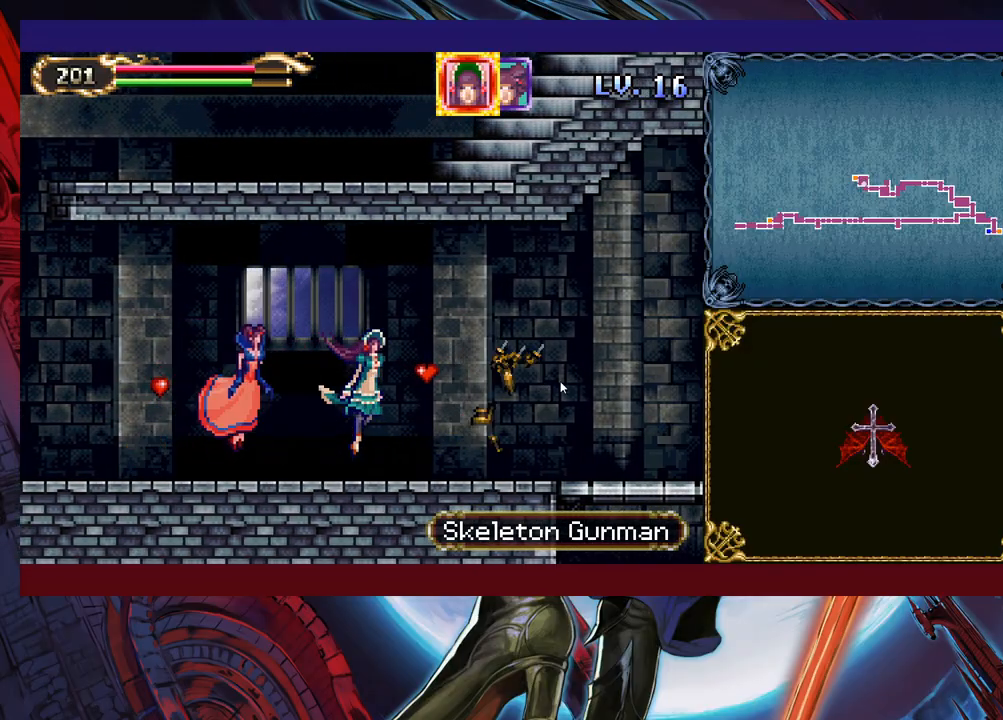
{"buttons": [], "left_stick": "right", "right_stick": "center", "events": []}
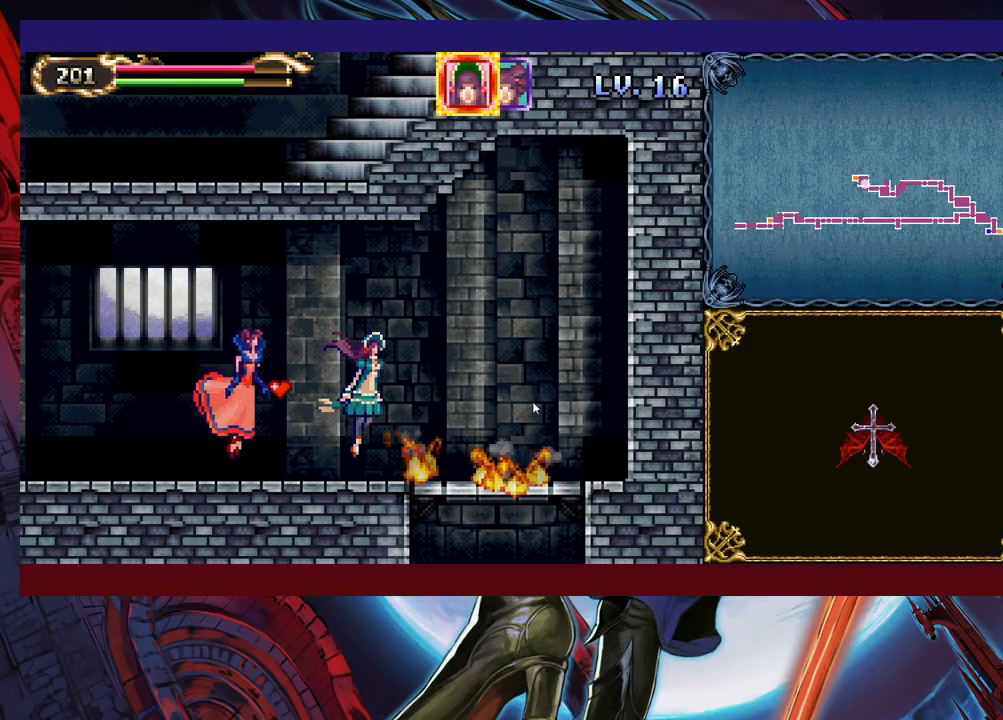
{"buttons": [], "left_stick": "down-right", "right_stick": "center", "events": [[217, "left_stick", "down-right"]]}
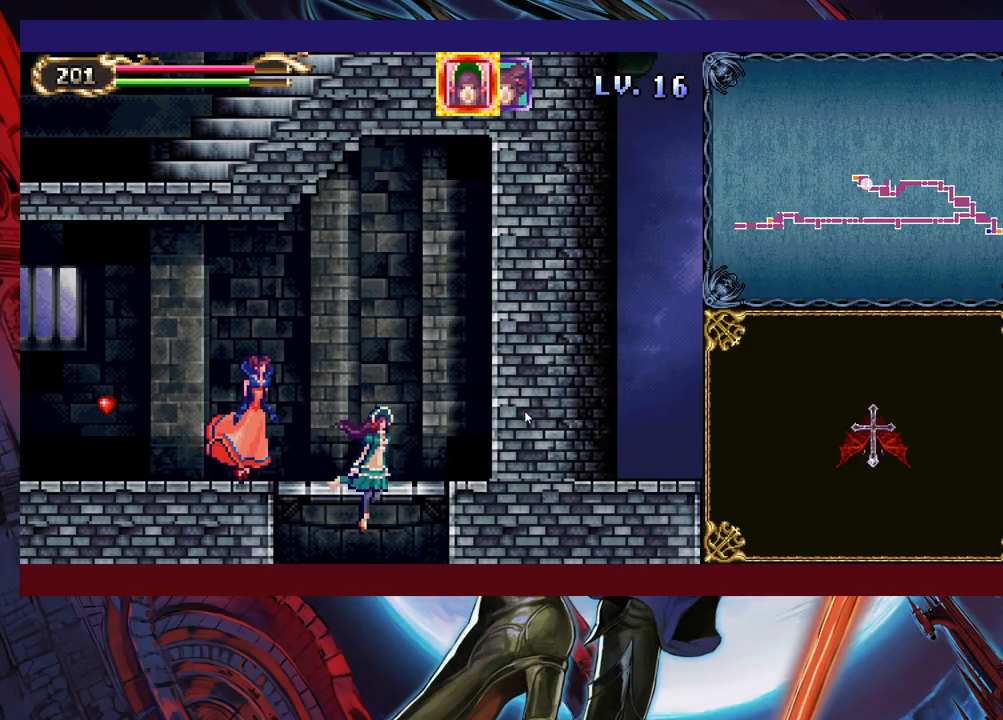
{"buttons": [], "left_stick": "down-right", "right_stick": "center", "events": []}
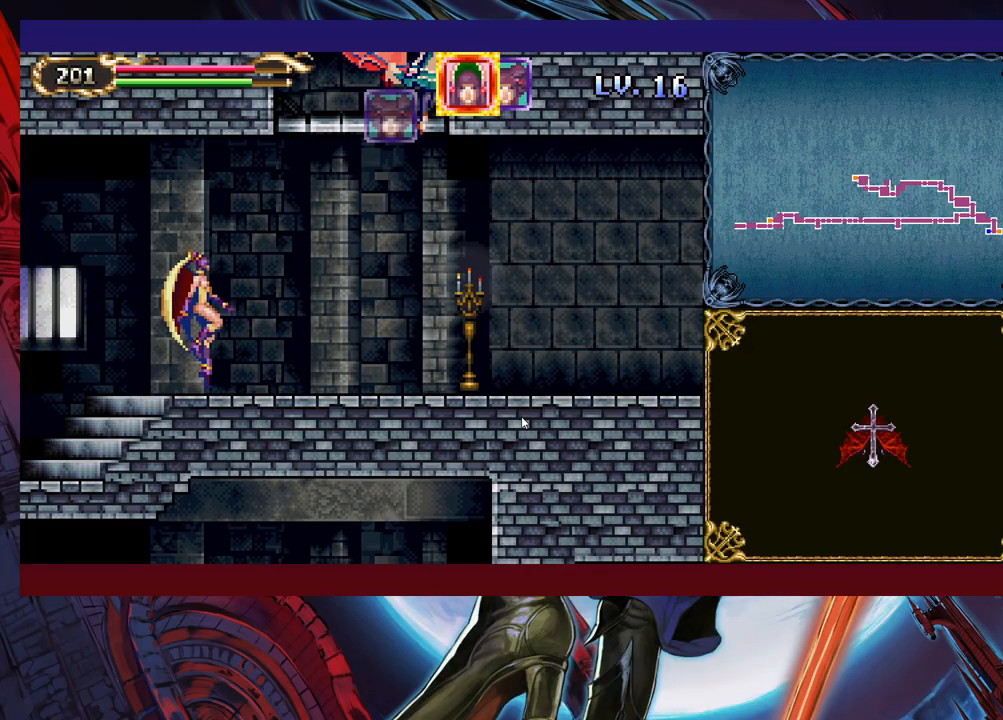
{"buttons": [], "left_stick": "down-right", "right_stick": "center", "events": []}
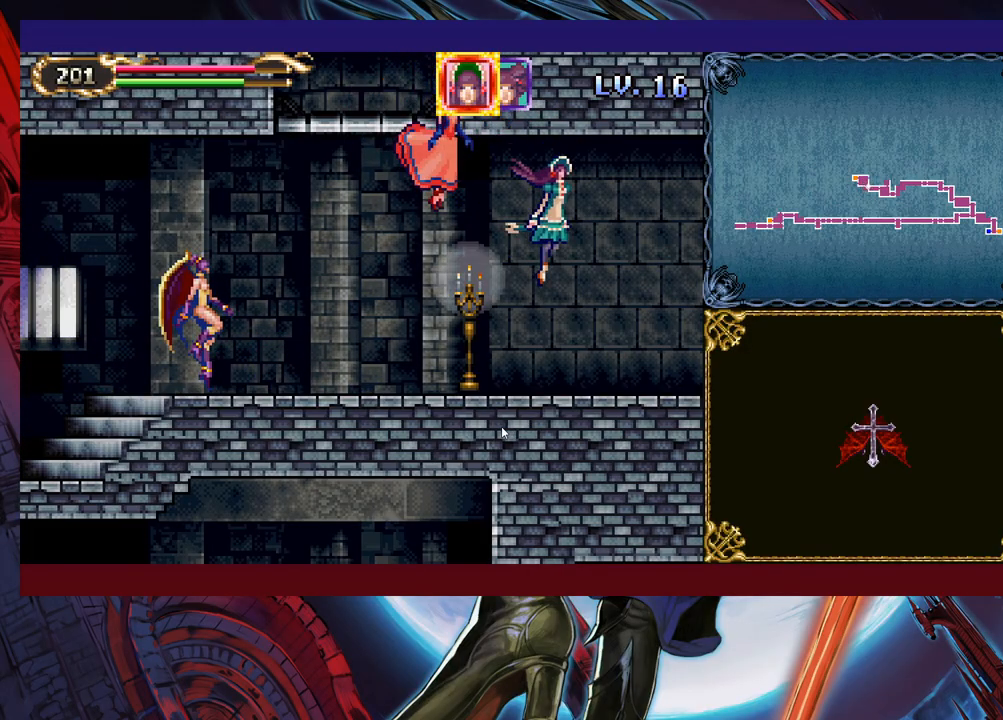
{"buttons": [], "left_stick": "down-right", "right_stick": "center", "events": []}
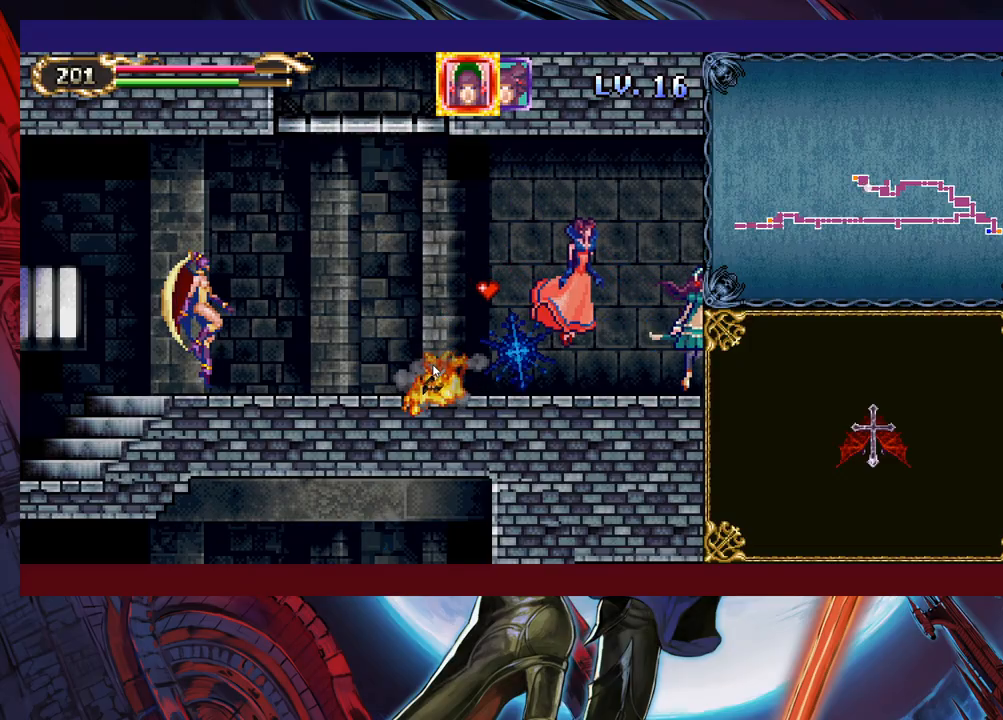
{"buttons": [], "left_stick": "down-right", "right_stick": "center", "events": []}
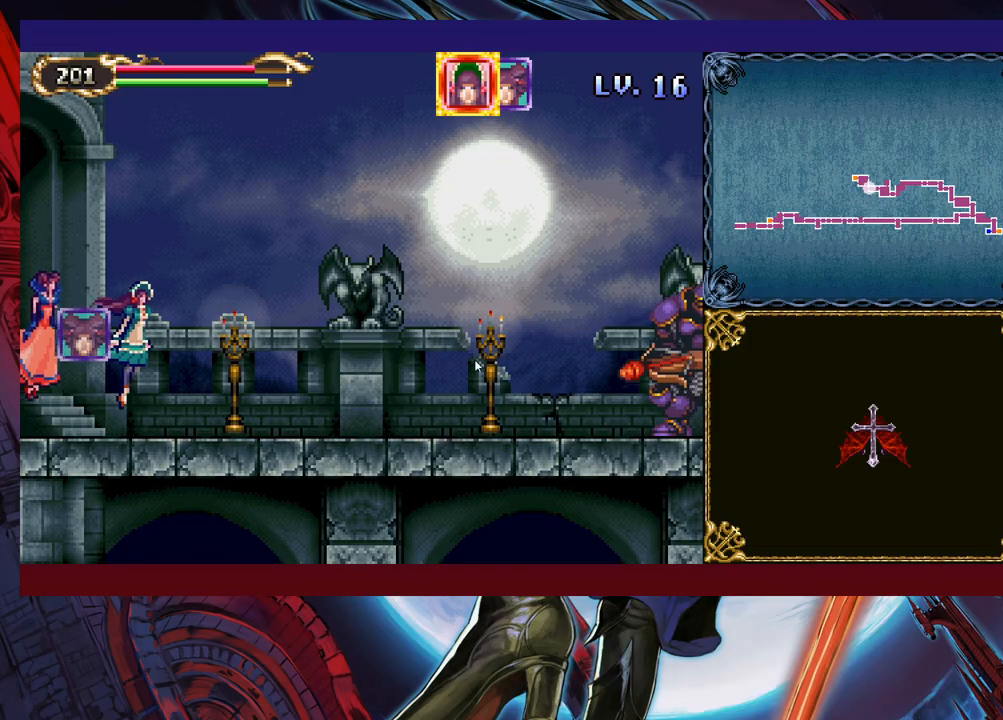
{"buttons": [], "left_stick": "down-right", "right_stick": "center", "events": []}
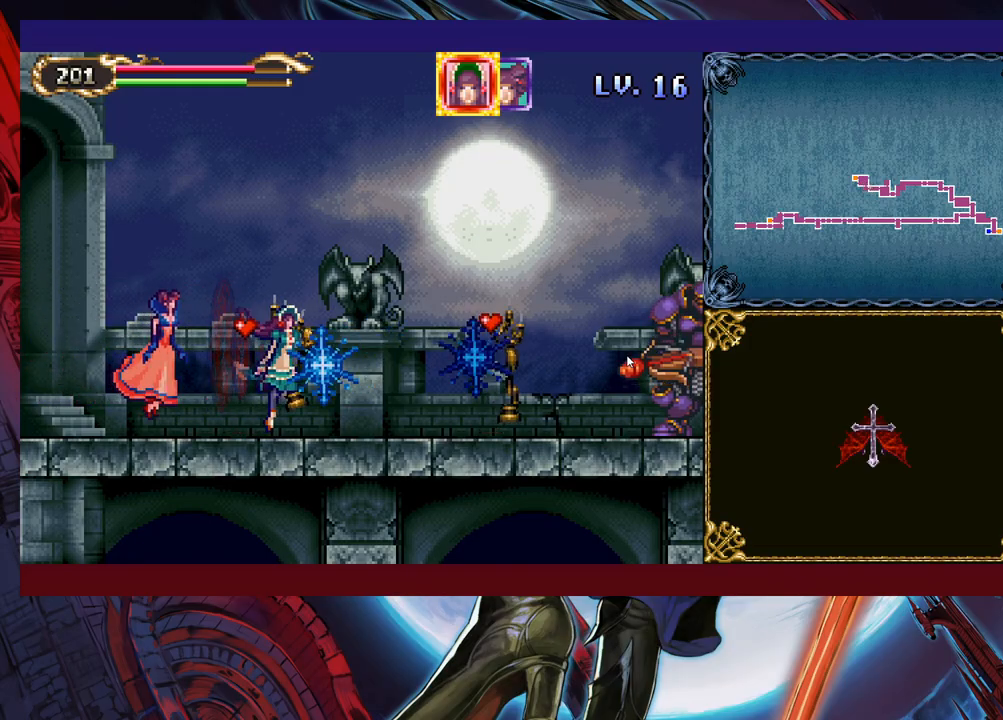
{"buttons": [], "left_stick": "right", "right_stick": "center", "events": [[183, "left_stick", "right"]]}
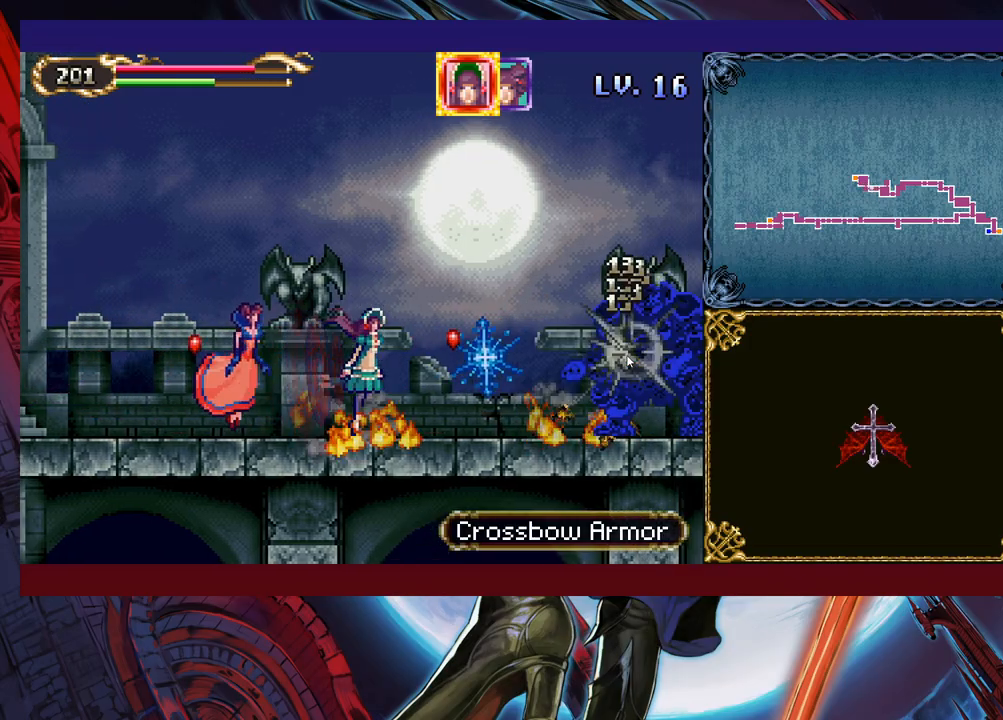
{"buttons": [], "left_stick": "right", "right_stick": "center", "events": []}
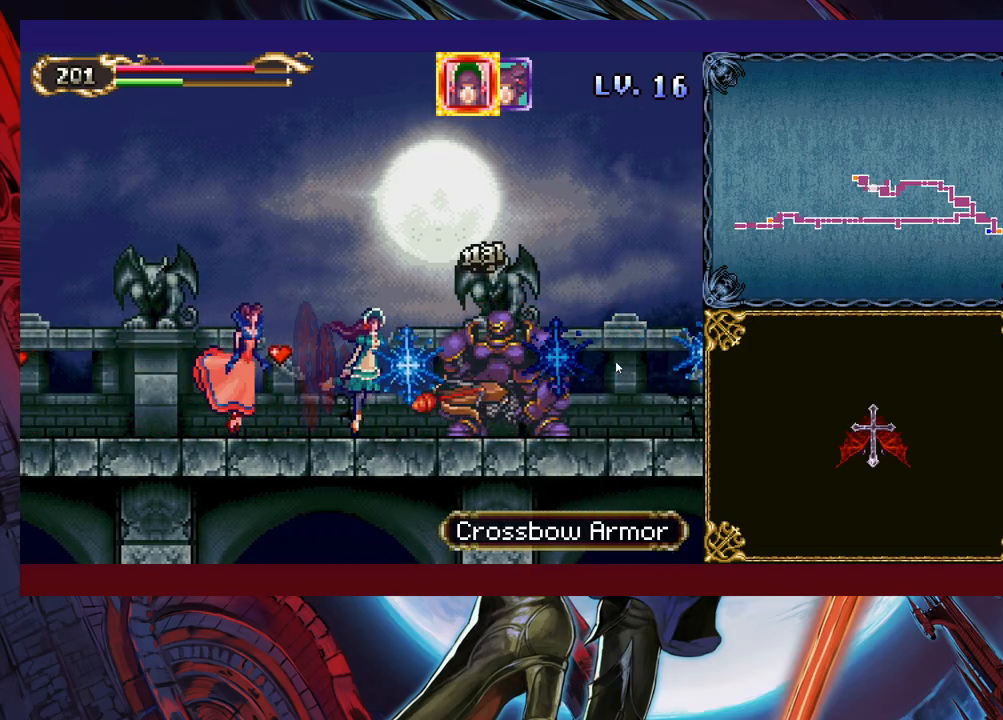
{"buttons": [], "left_stick": "right", "right_stick": "center", "events": []}
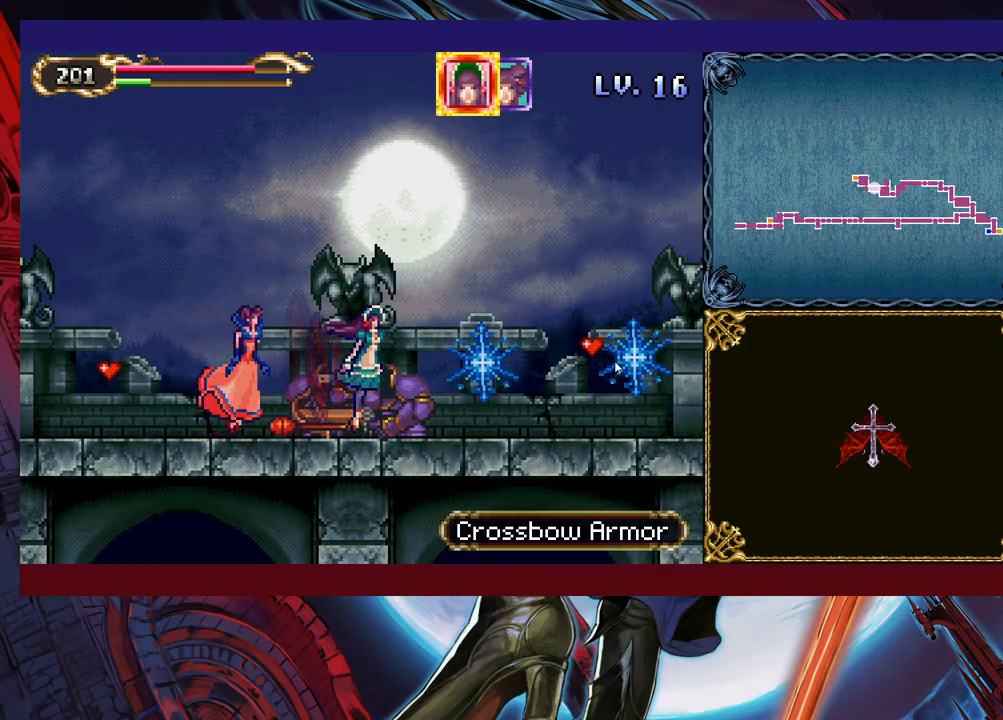
{"buttons": [], "left_stick": "right", "right_stick": "center", "events": []}
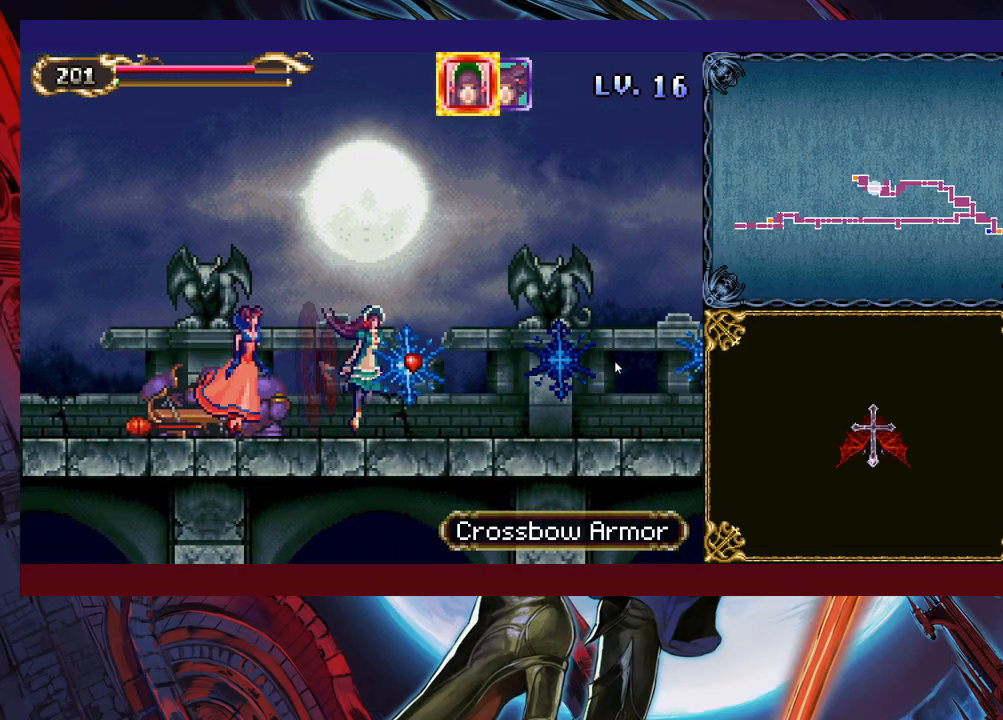
{"buttons": [], "left_stick": "right", "right_stick": "center", "events": []}
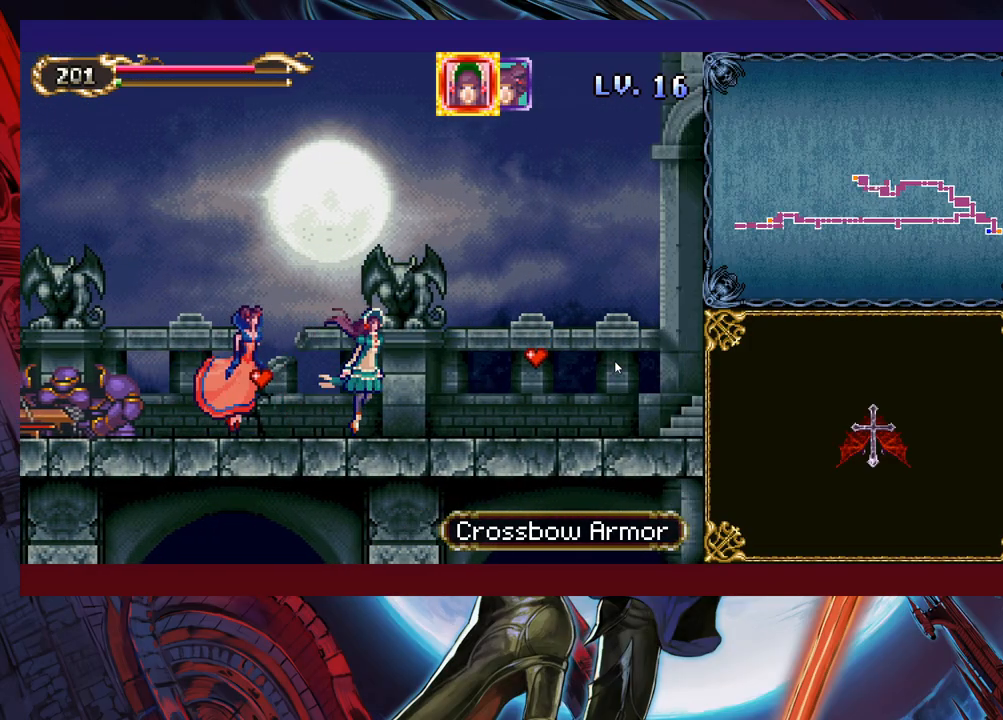
{"buttons": [], "left_stick": "right", "right_stick": "center", "events": []}
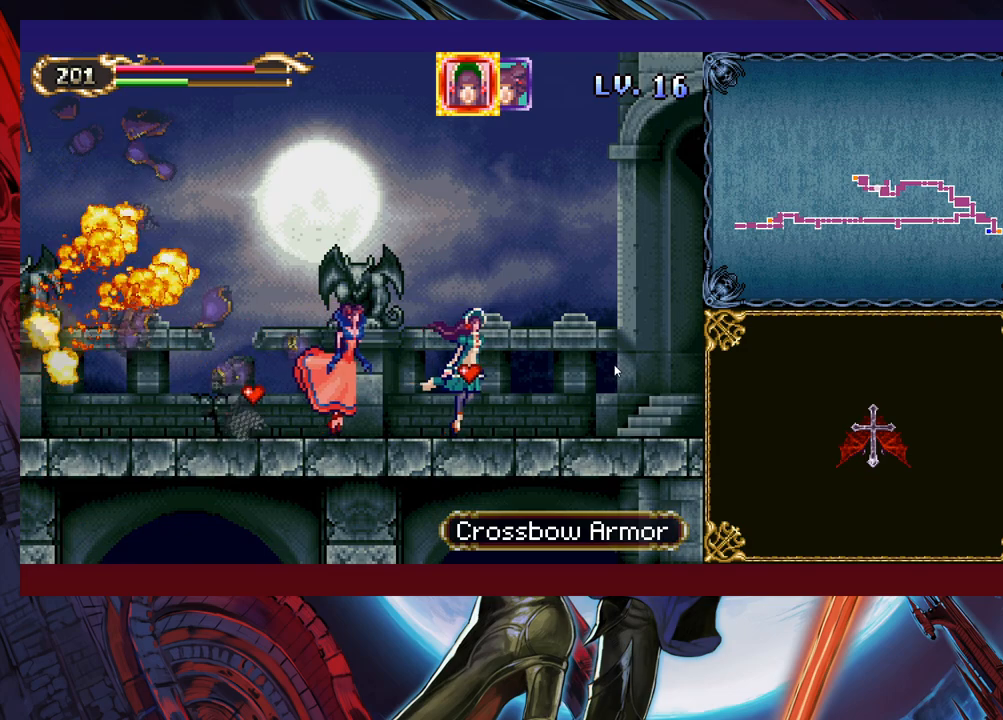
{"buttons": [], "left_stick": "right", "right_stick": "center", "events": []}
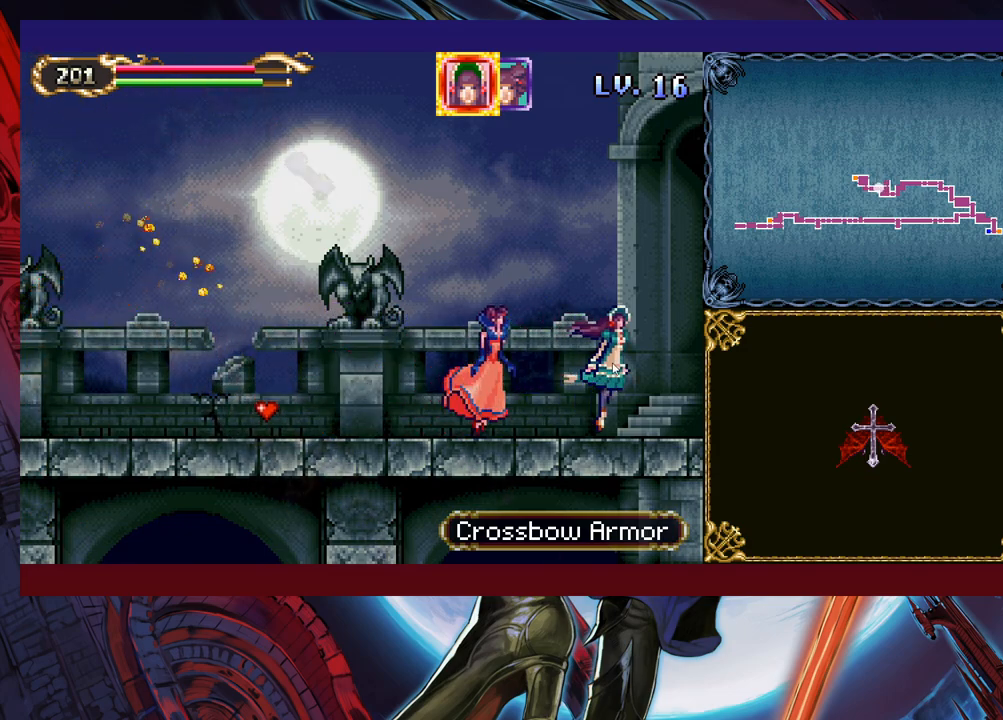
{"buttons": [], "left_stick": "right", "right_stick": "center", "events": []}
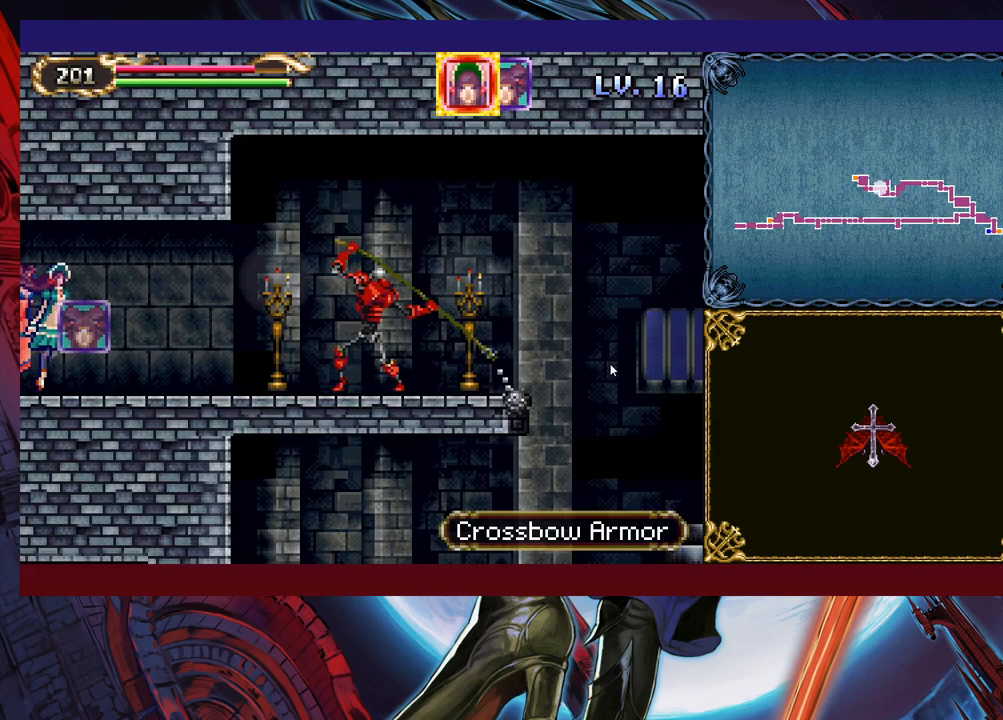
{"buttons": [], "left_stick": "up-right", "right_stick": "center", "events": [[183, "left_stick", "up-right"]]}
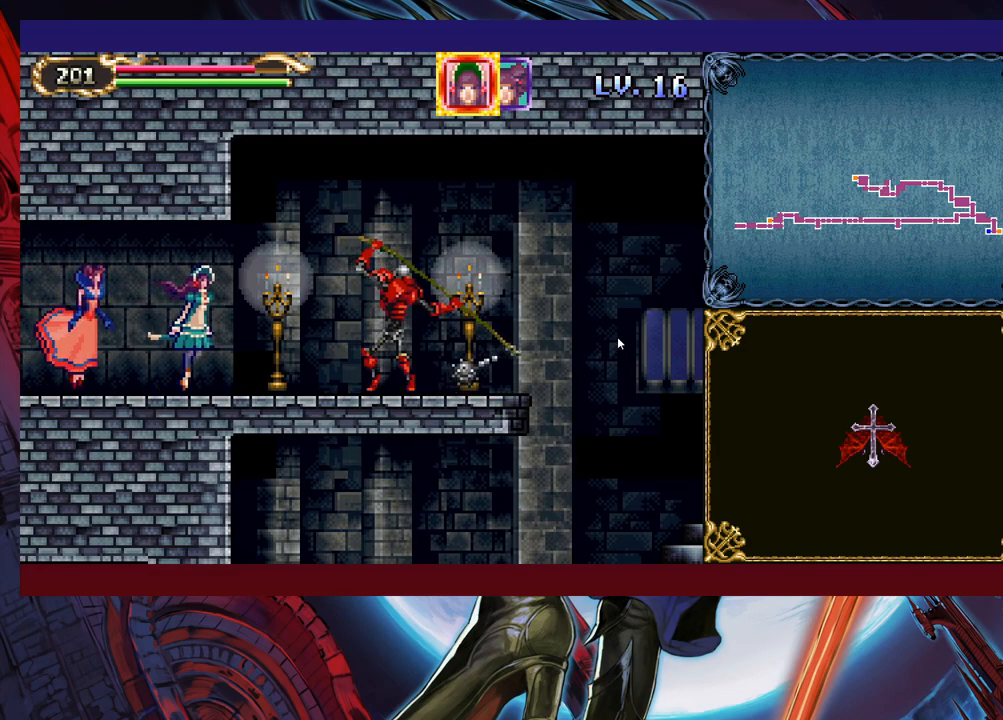
{"buttons": [], "left_stick": "up-right", "right_stick": "center", "events": []}
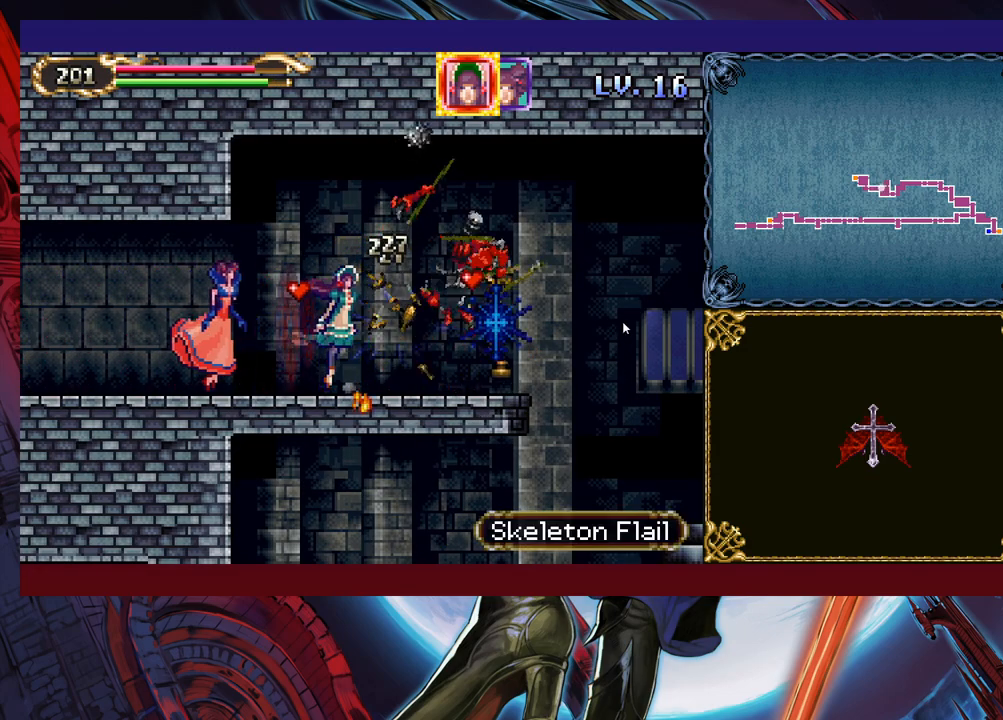
{"buttons": [], "left_stick": "up-right", "right_stick": "center", "events": []}